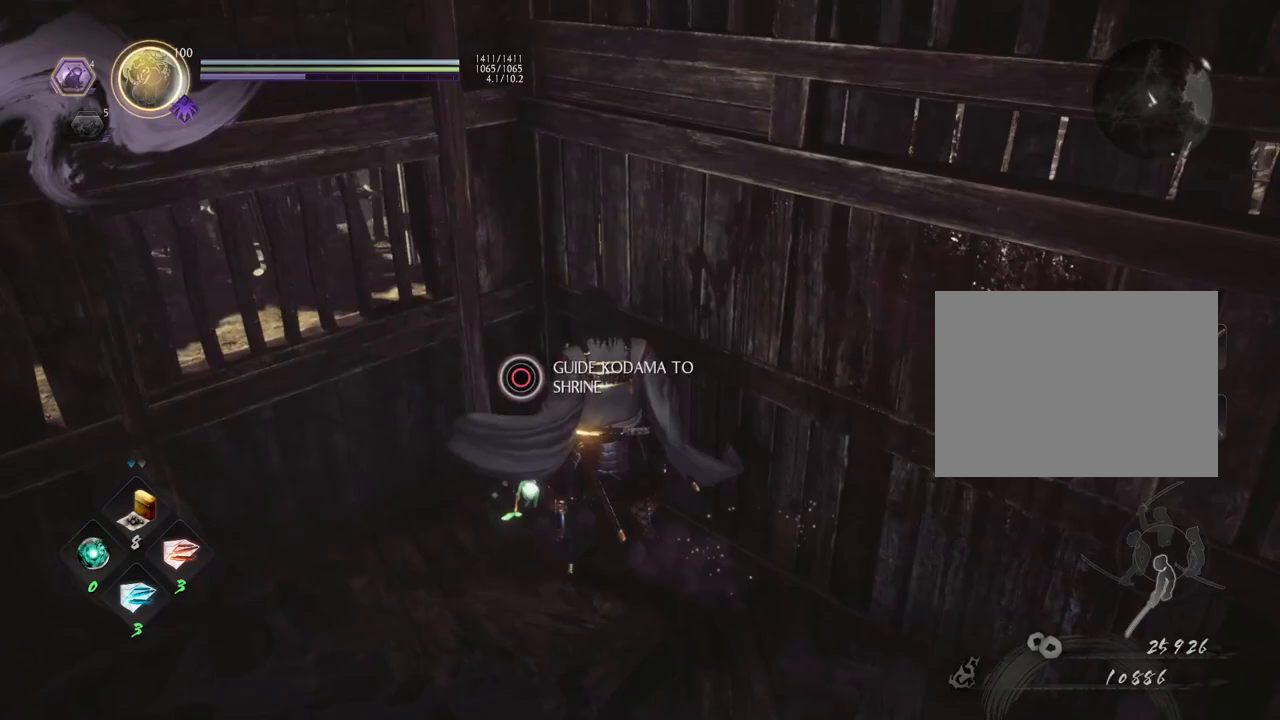
Gameplay with a controller (PlayStation layout); each line is a JSON object with the inputs held at the frame after it. "events" lists button and stick changes between this image and that frame as [ms after this image, input, new state], when the widget could be followed in between.
{"buttons": ["CIRCLE"], "left_stick": "center", "right_stick": "right", "events": [[483, "right_stick", "right"]]}
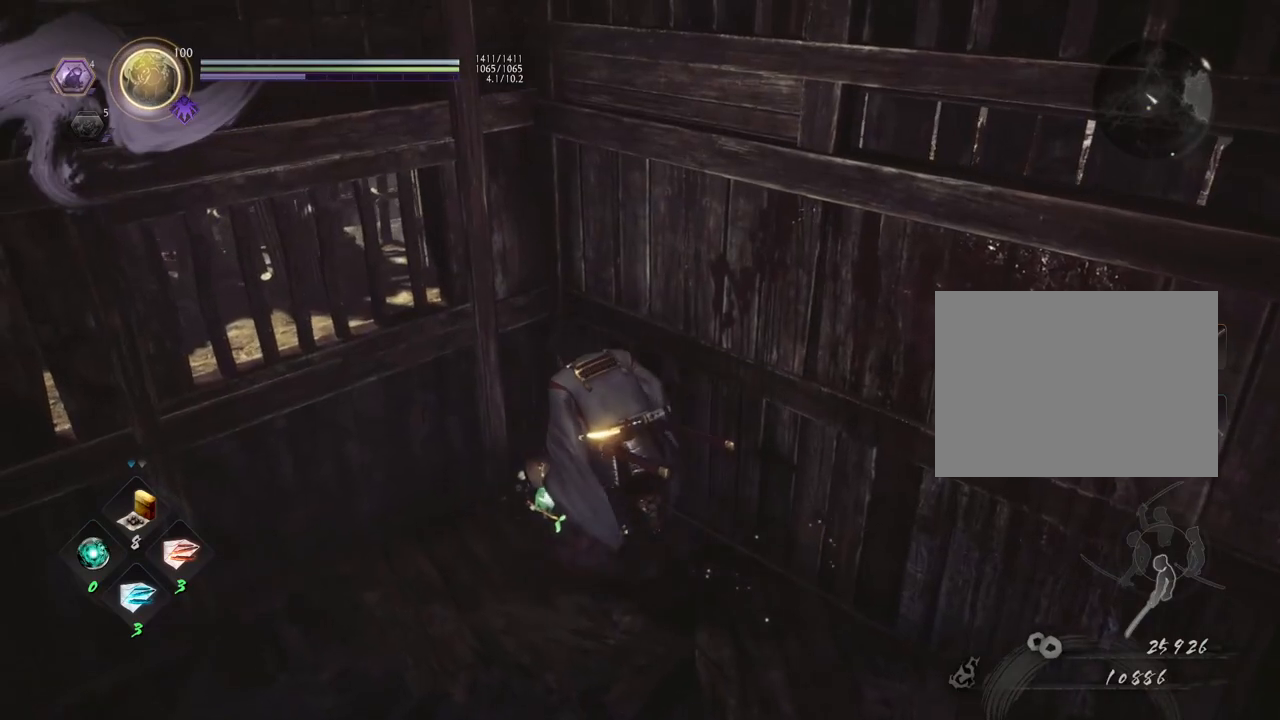
{"buttons": [], "left_stick": "center", "right_stick": "right", "events": [[67, "CIRCLE", "up"], [350, "right_stick", "center"], [483, "right_stick", "right"]]}
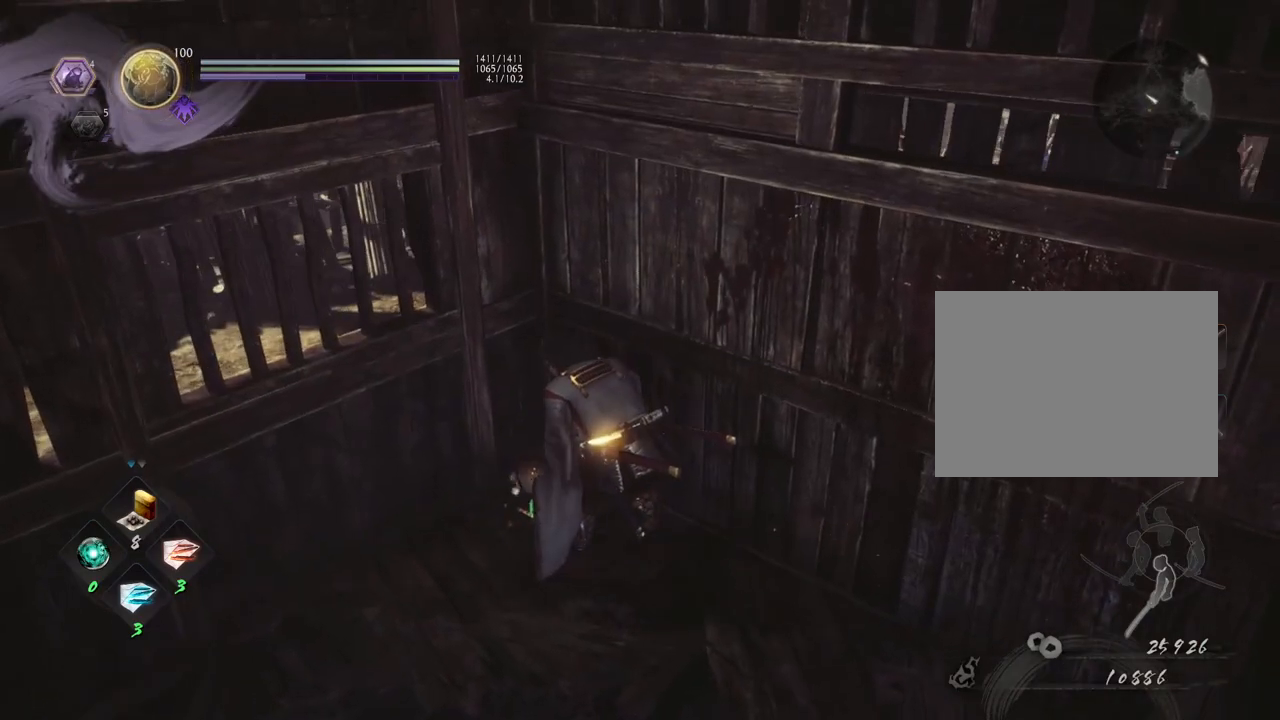
{"buttons": [], "left_stick": "up", "right_stick": "right", "events": [[367, "left_stick", "up"]]}
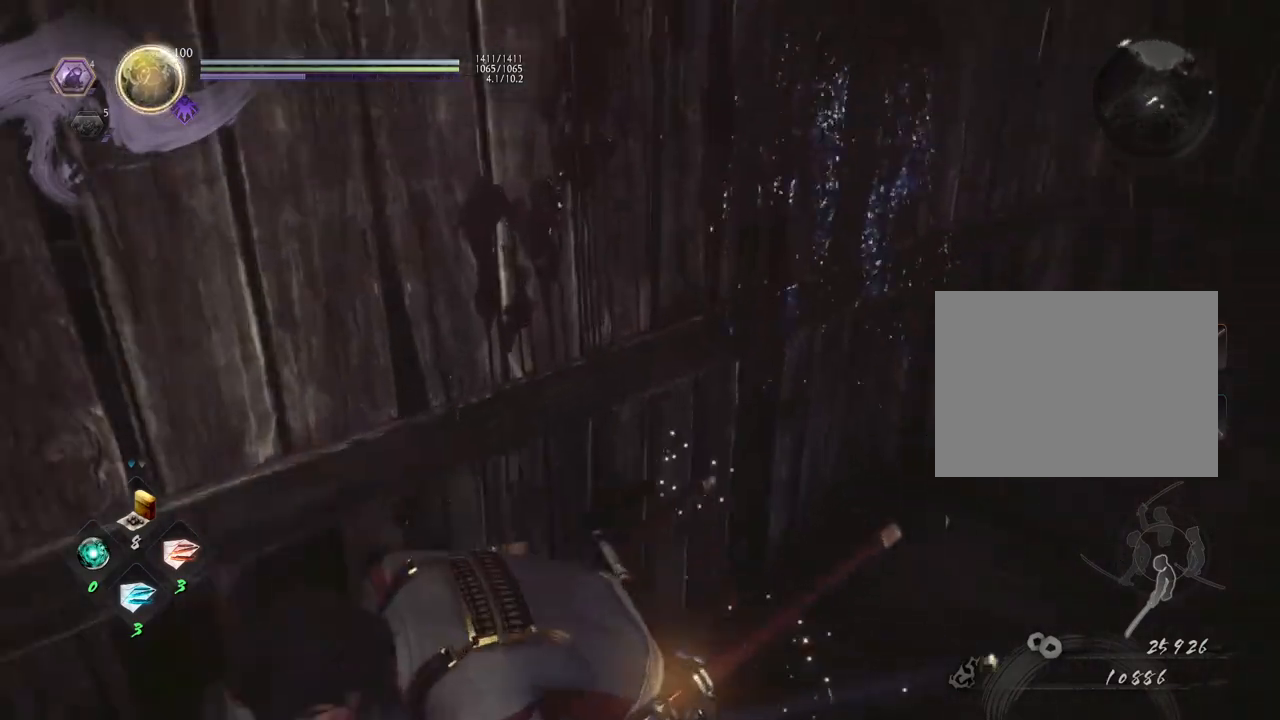
{"buttons": ["CROSS"], "left_stick": "up", "right_stick": "down-right", "events": [[133, "right_stick", "down-right"], [217, "CROSS", "down"]]}
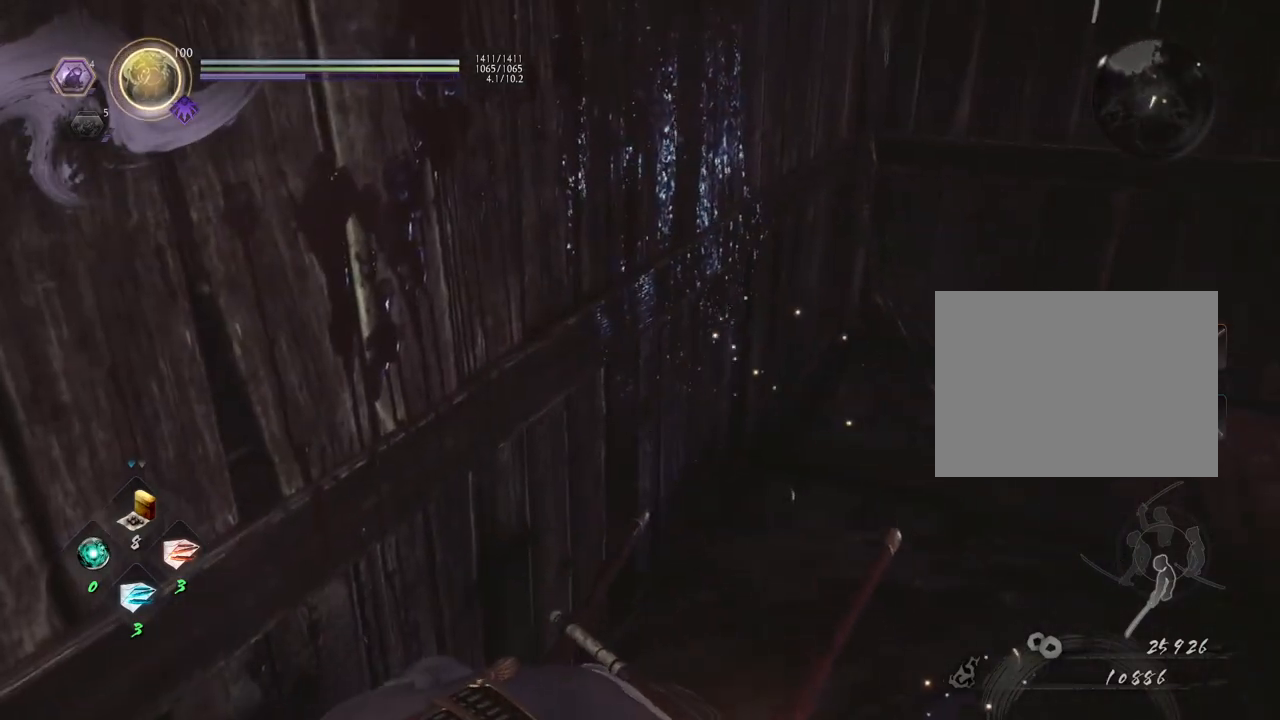
{"buttons": ["CROSS"], "left_stick": "up", "right_stick": "down-right", "events": []}
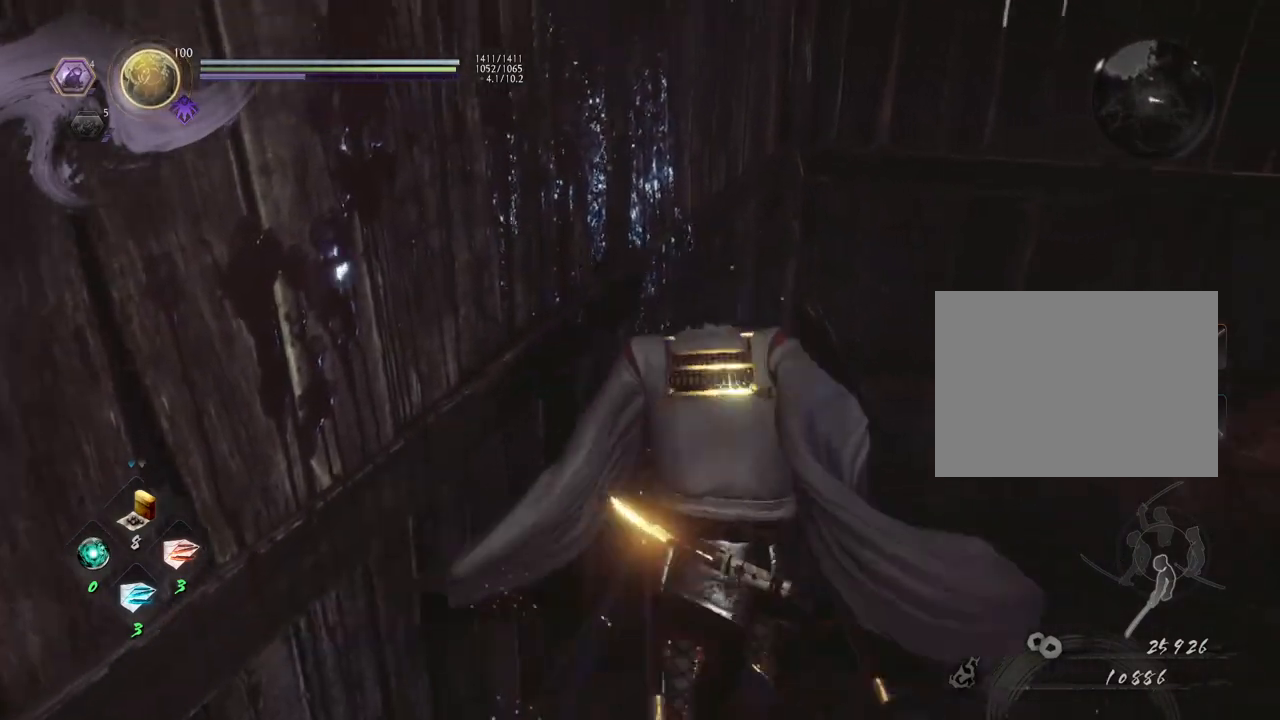
{"buttons": ["CROSS"], "left_stick": "up-right", "right_stick": "center", "events": [[117, "right_stick", "right"], [333, "left_stick", "up-right"], [450, "right_stick", "center"]]}
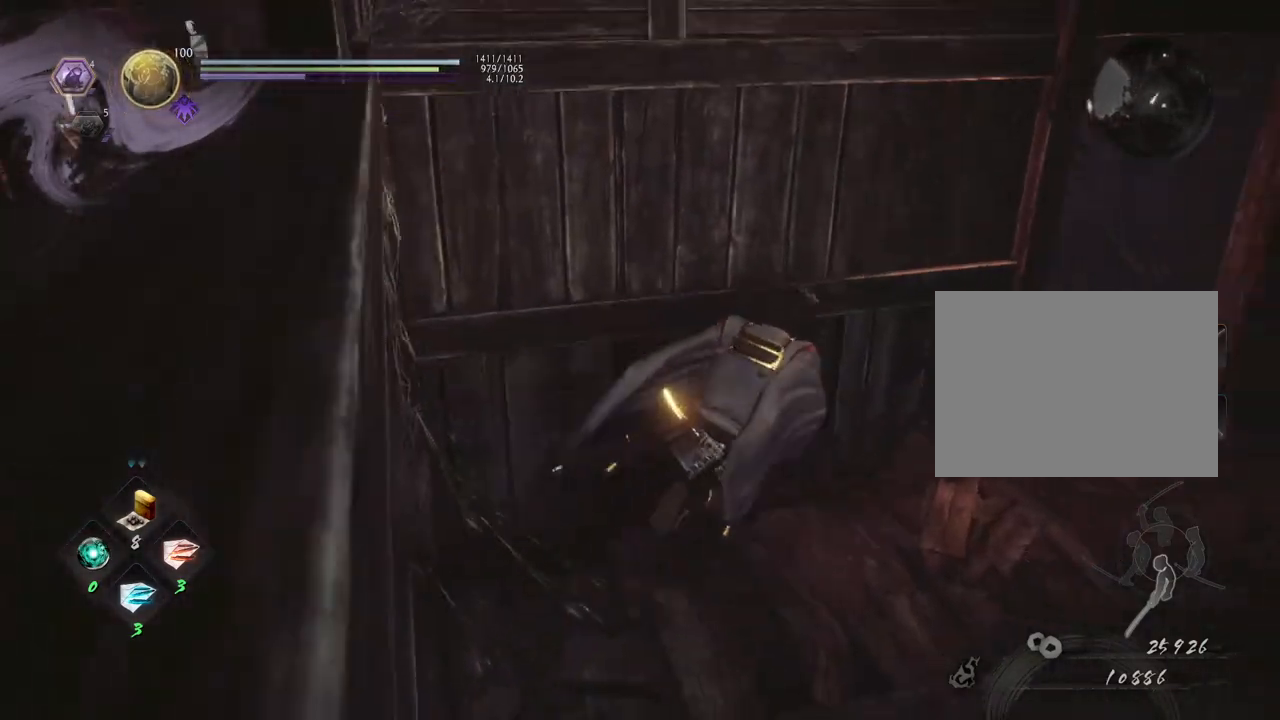
{"buttons": ["CROSS"], "left_stick": "up-right", "right_stick": "up-left", "events": [[133, "right_stick", "left"], [333, "right_stick", "up-left"]]}
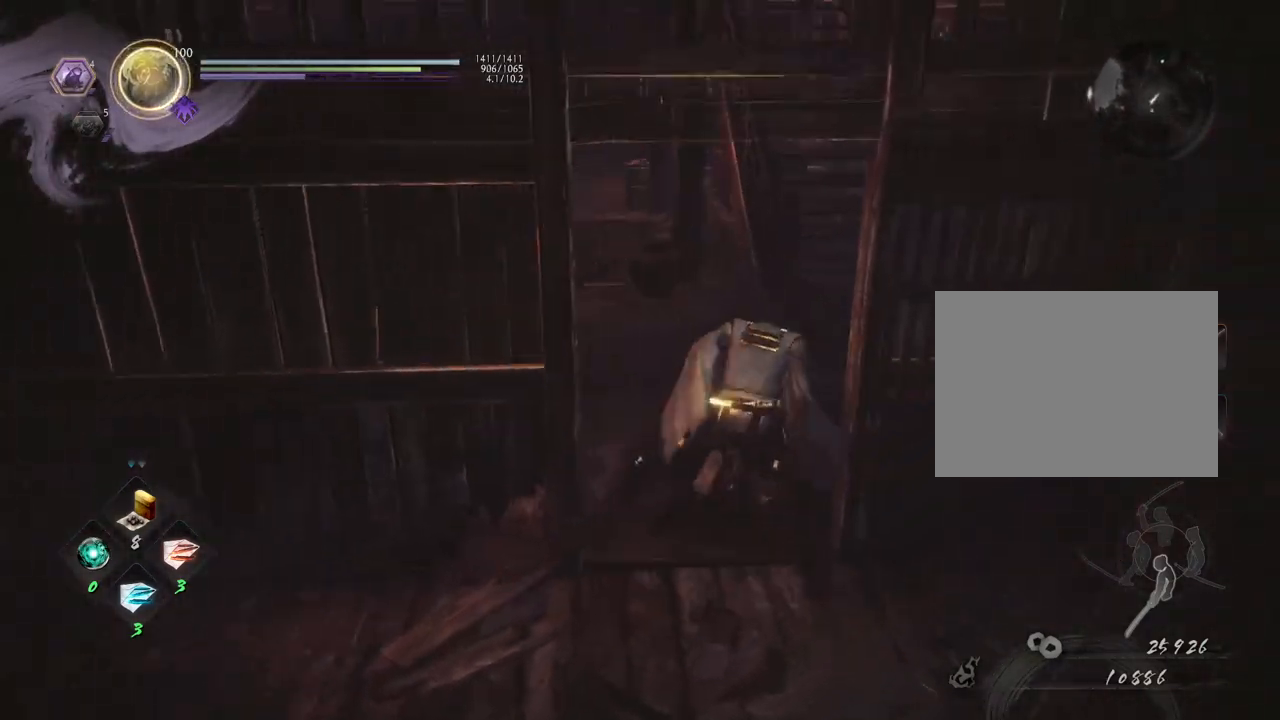
{"buttons": ["CROSS"], "left_stick": "up-right", "right_stick": "up-left", "events": []}
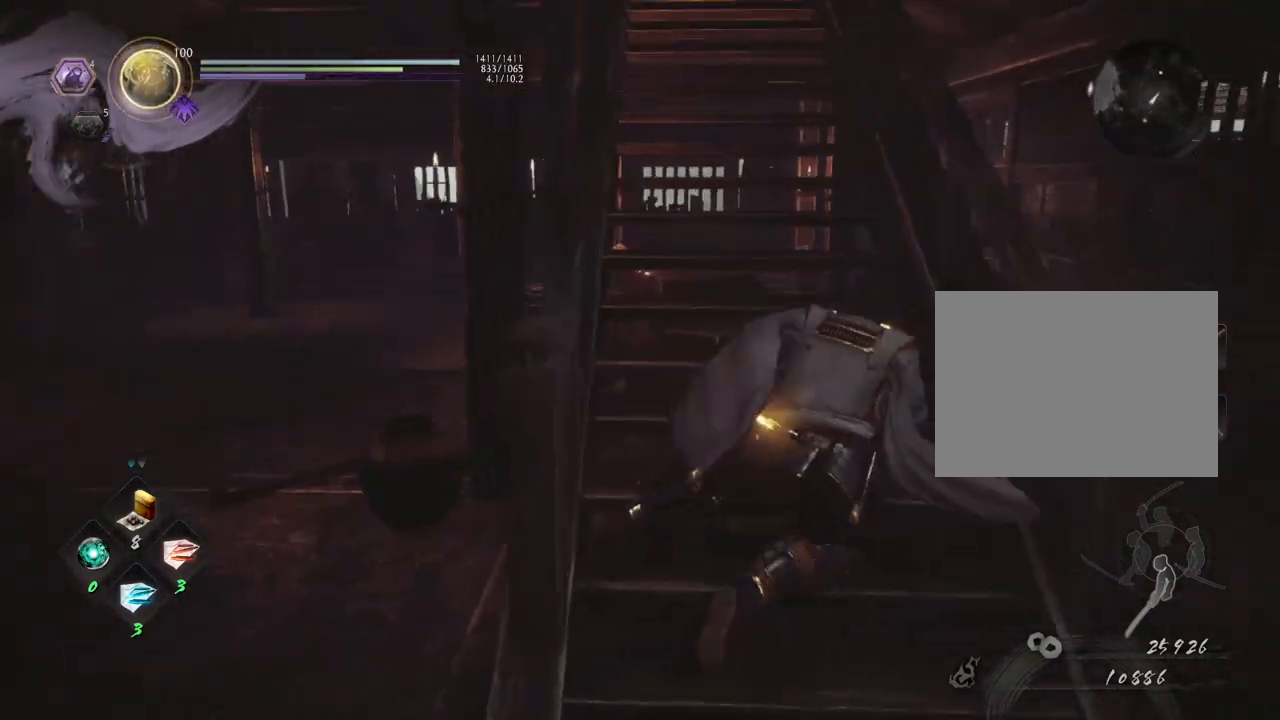
{"buttons": ["CROSS"], "left_stick": "up", "right_stick": "right", "events": [[150, "left_stick", "up"], [217, "right_stick", "center"], [367, "right_stick", "right"]]}
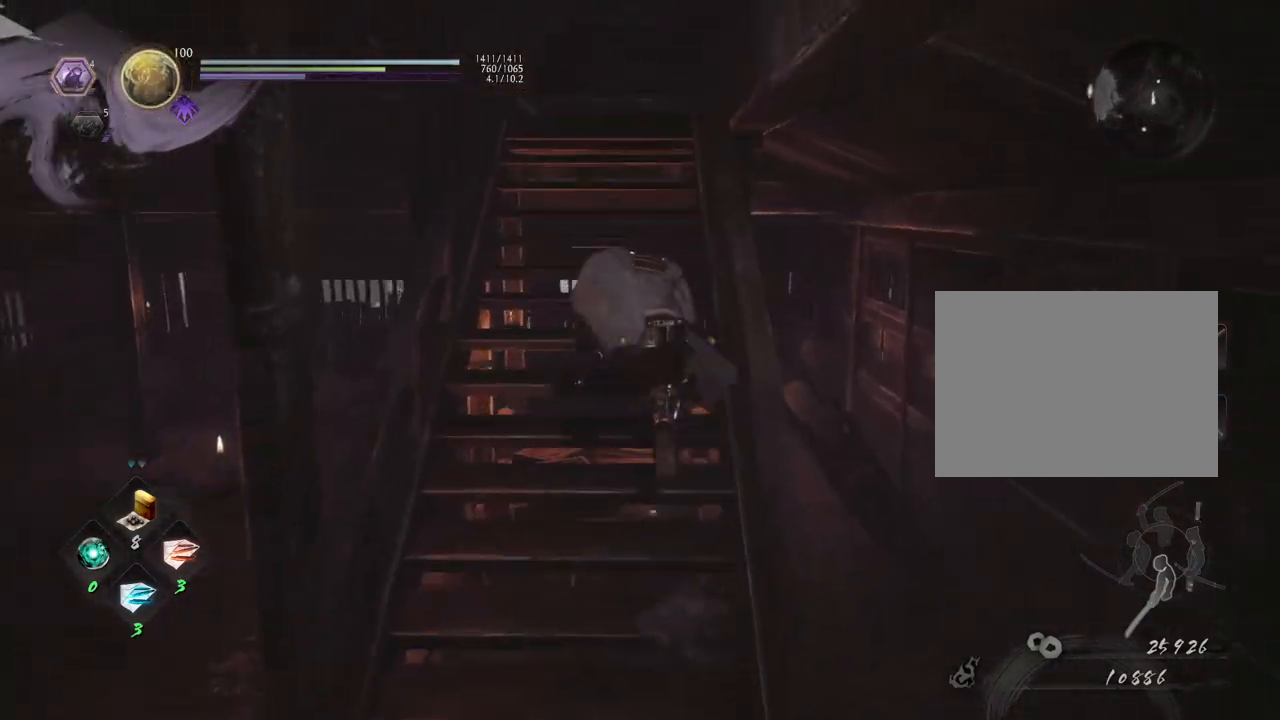
{"buttons": ["CROSS"], "left_stick": "up", "right_stick": "right", "events": [[117, "right_stick", "up-right"], [500, "right_stick", "right"]]}
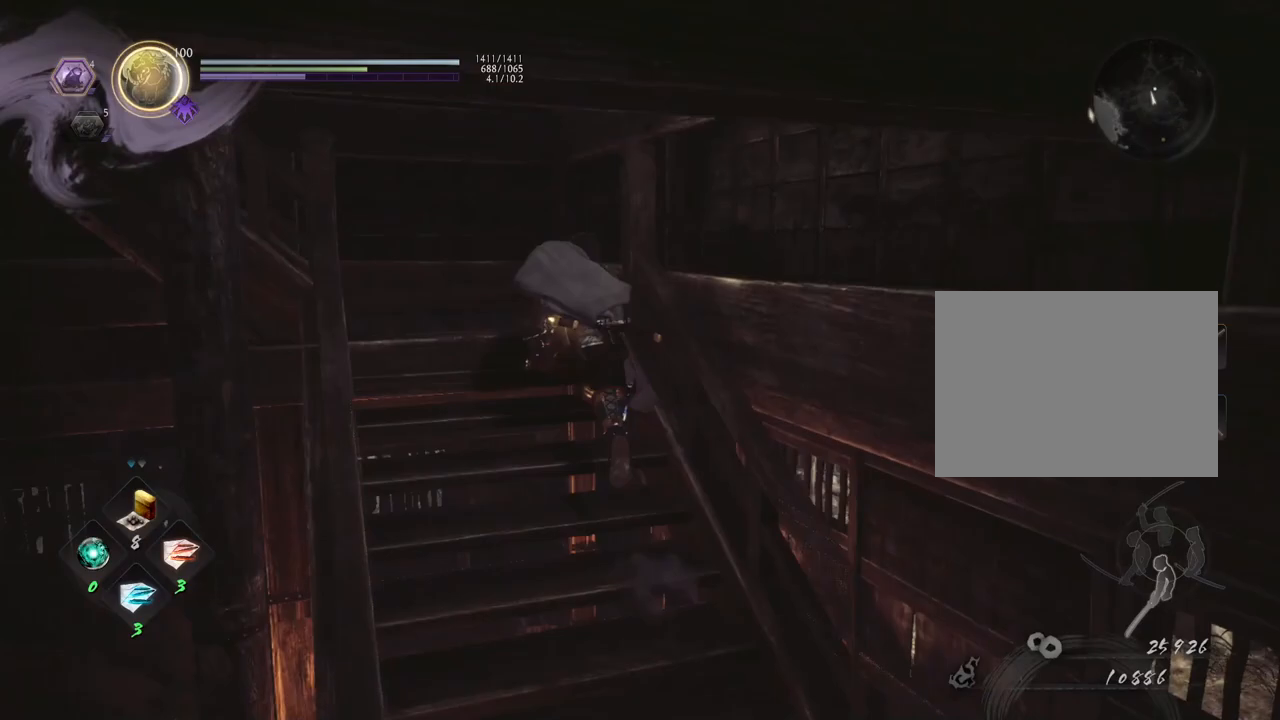
{"buttons": ["CROSS"], "left_stick": "up-left", "right_stick": "left", "events": [[150, "left_stick", "up-left"], [367, "right_stick", "center"], [417, "right_stick", "down-left"], [500, "right_stick", "left"]]}
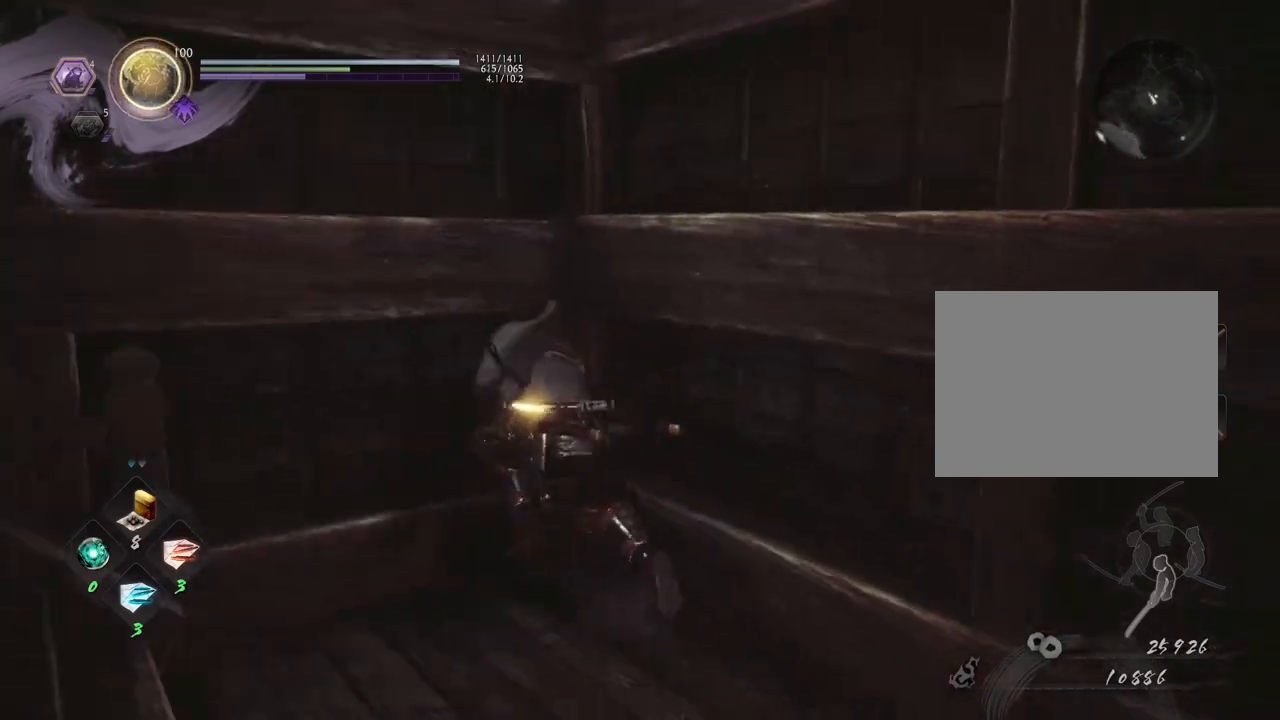
{"buttons": ["CROSS"], "left_stick": "up", "right_stick": "left", "events": [[400, "left_stick", "up"]]}
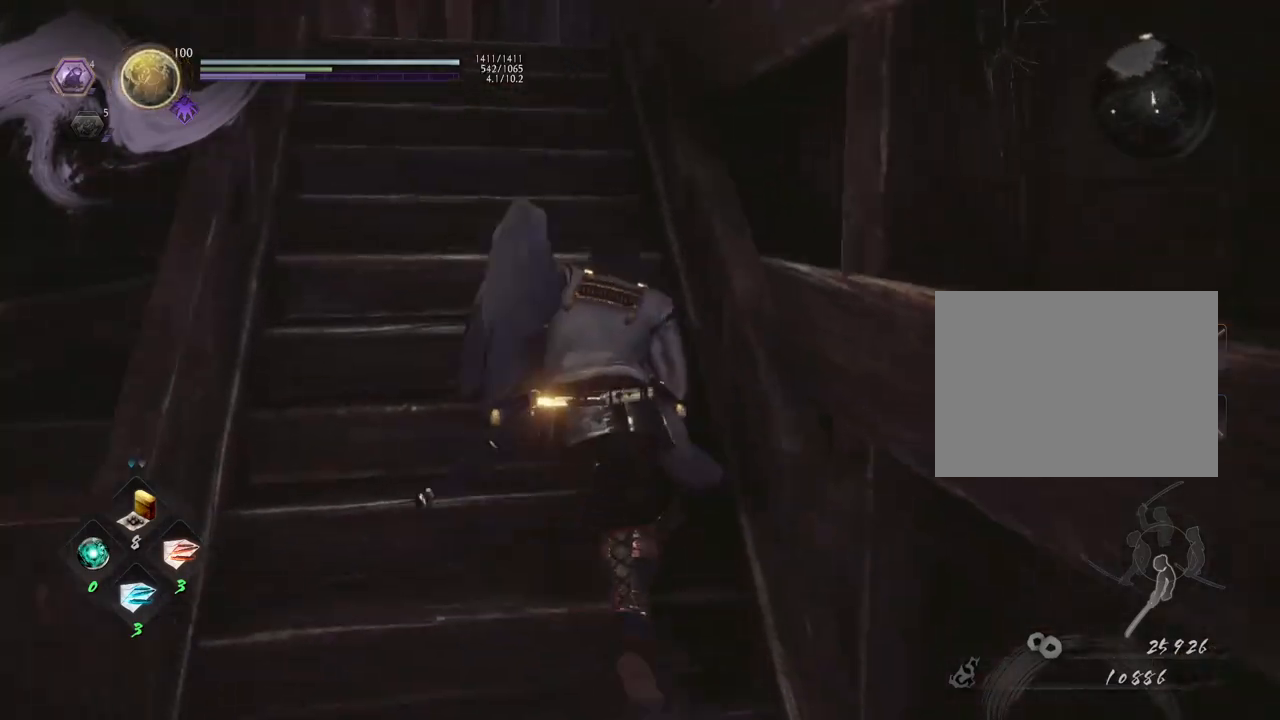
{"buttons": ["CROSS"], "left_stick": "up-right", "right_stick": "left", "events": [[100, "CROSS", "up"], [367, "left_stick", "up-right"], [433, "CROSS", "down"]]}
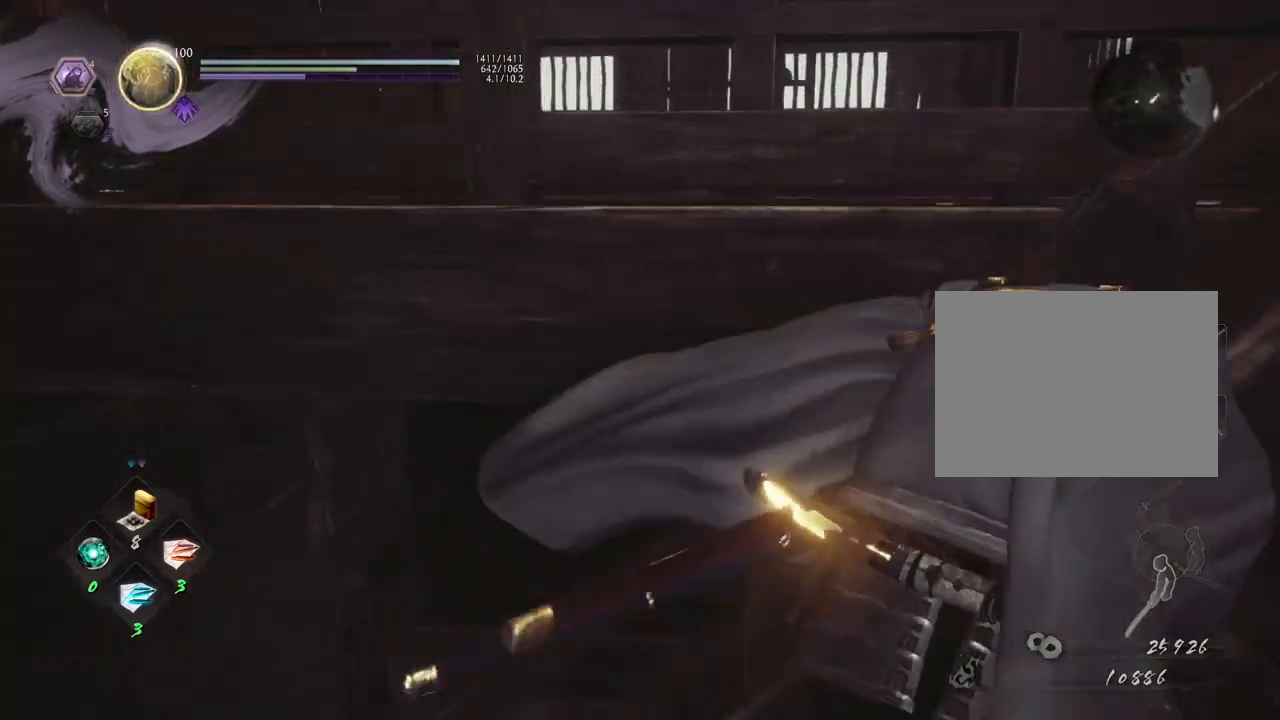
{"buttons": ["CROSS"], "left_stick": "right", "right_stick": "down-left", "events": [[183, "left_stick", "right"], [267, "right_stick", "down-left"]]}
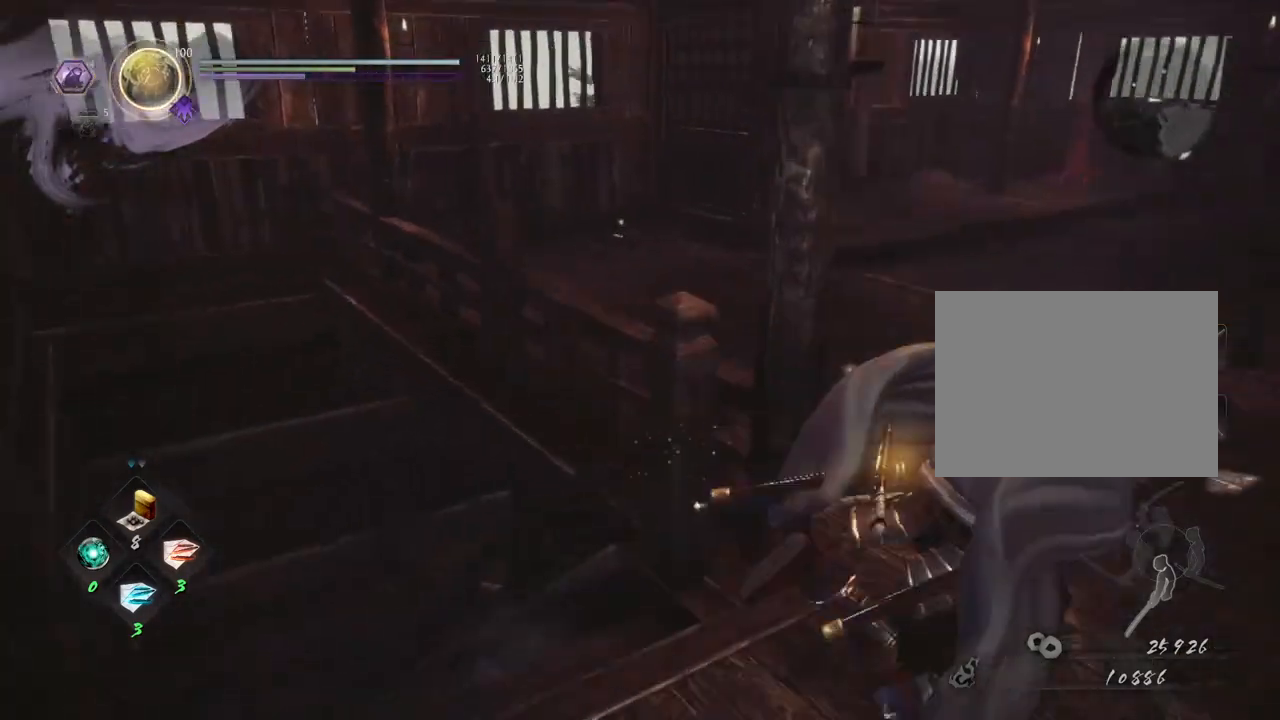
{"buttons": ["CROSS"], "left_stick": "up", "right_stick": "down-left", "events": [[117, "left_stick", "up-right"], [367, "left_stick", "up"]]}
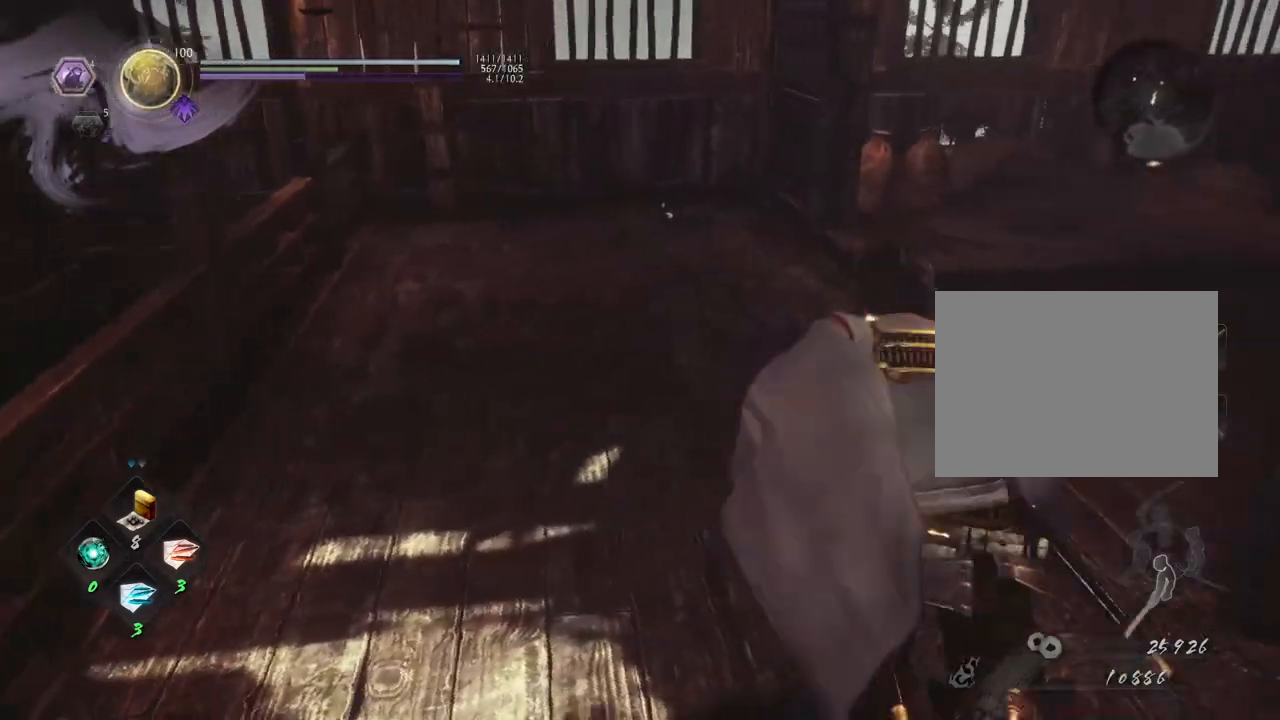
{"buttons": ["CROSS"], "left_stick": "up", "right_stick": "down-left", "events": []}
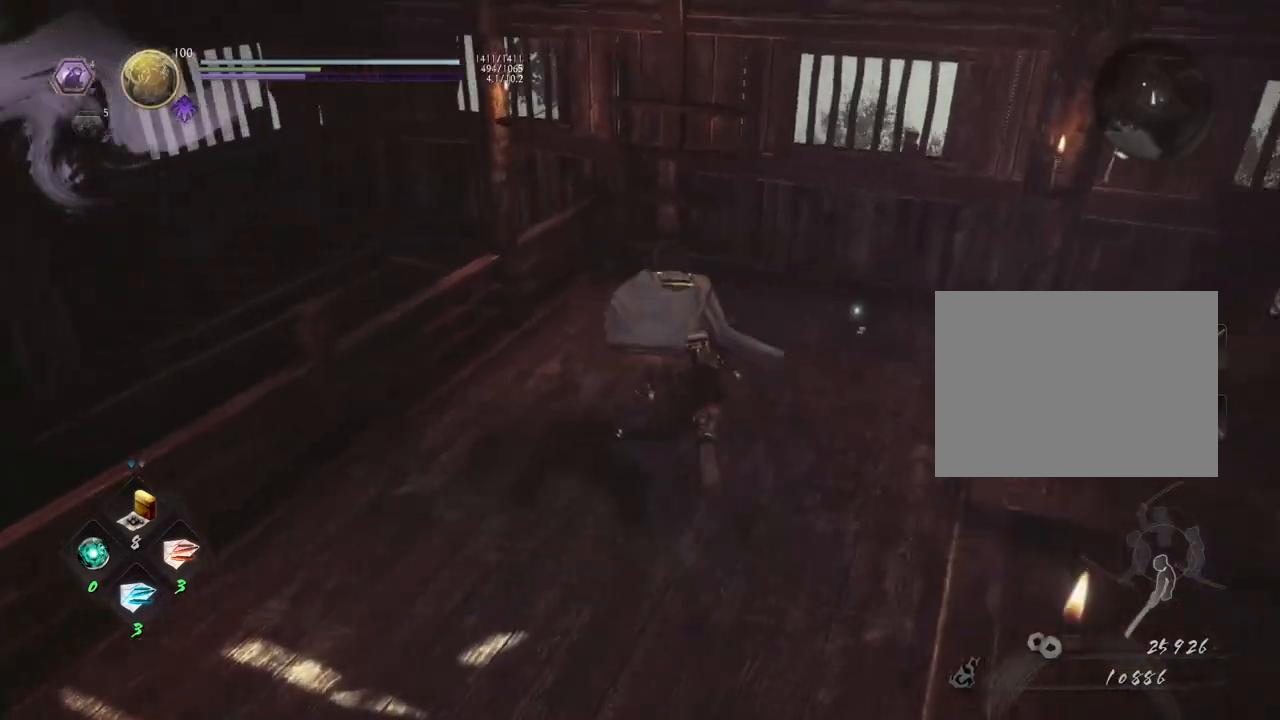
{"buttons": ["CROSS"], "left_stick": "up", "right_stick": "center", "events": [[167, "right_stick", "left"], [317, "right_stick", "center"]]}
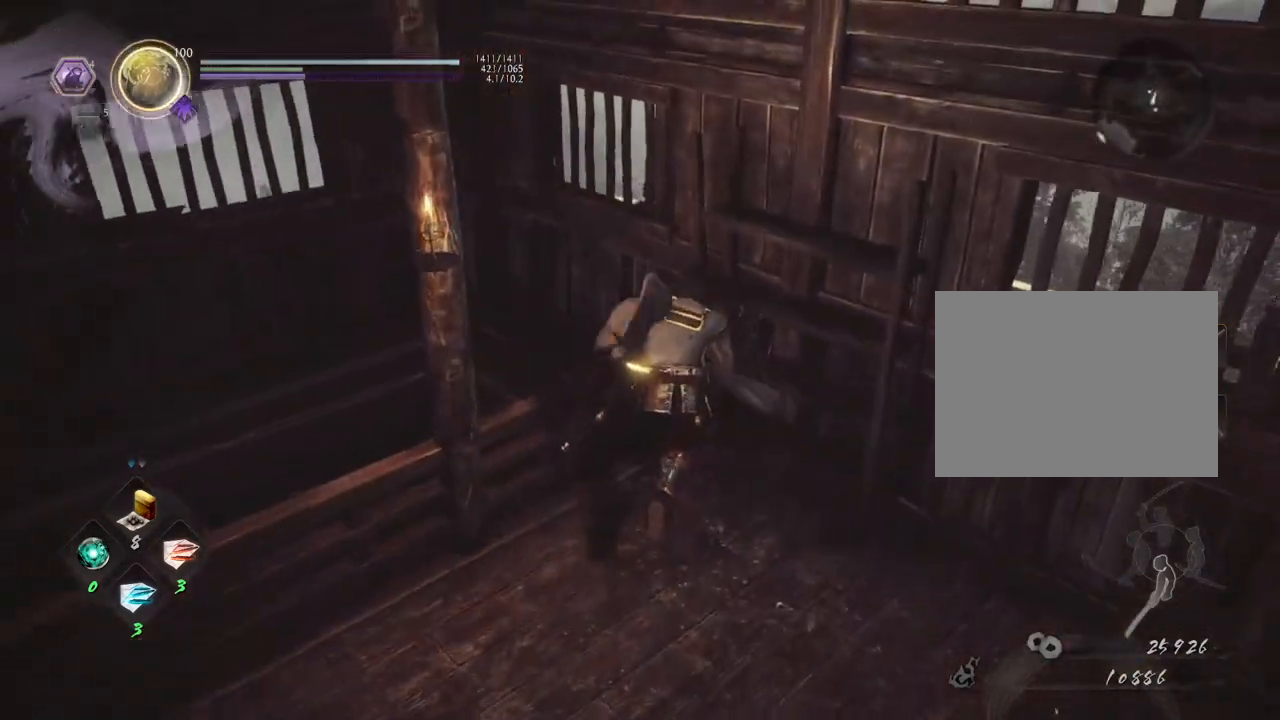
{"buttons": [], "left_stick": "down", "right_stick": "right", "events": [[33, "CROSS", "up"], [50, "left_stick", "center"], [417, "left_stick", "down"], [417, "right_stick", "right"]]}
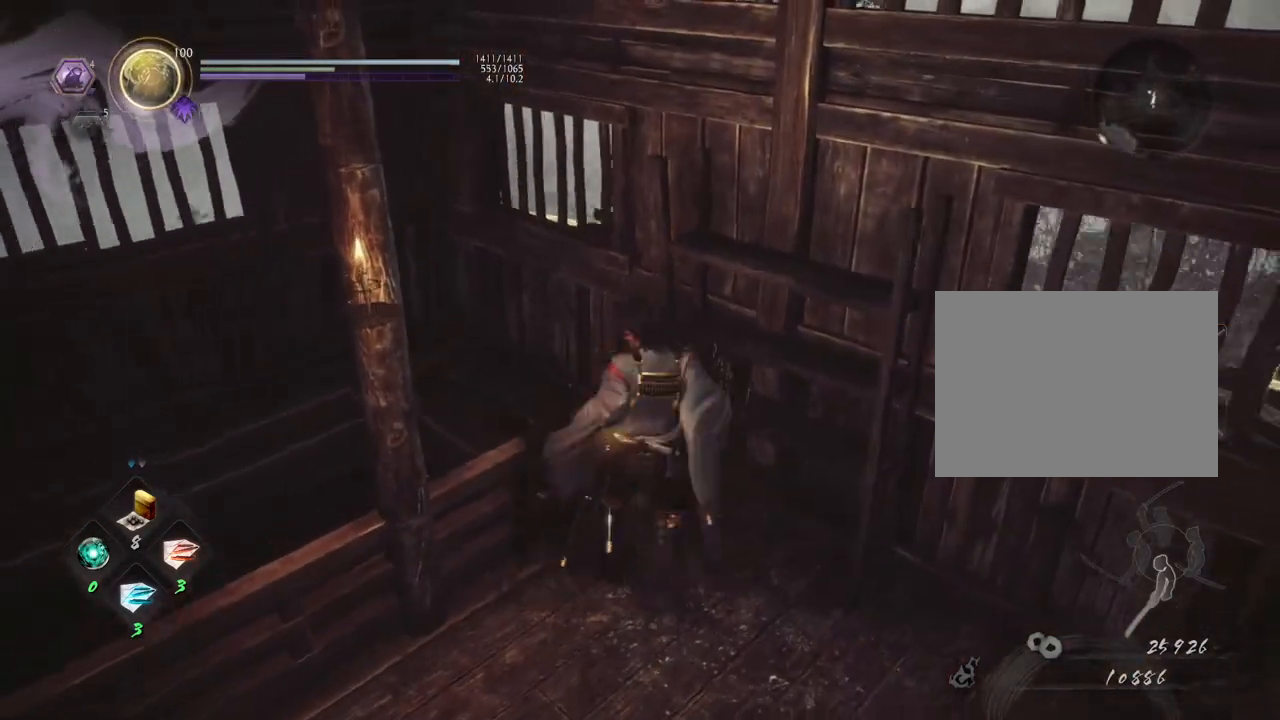
{"buttons": ["CROSS"], "left_stick": "up-right", "right_stick": "up-right", "events": [[50, "CROSS", "down"], [117, "left_stick", "down-right"], [333, "left_stick", "right"], [433, "left_stick", "up-right"], [433, "right_stick", "up-right"]]}
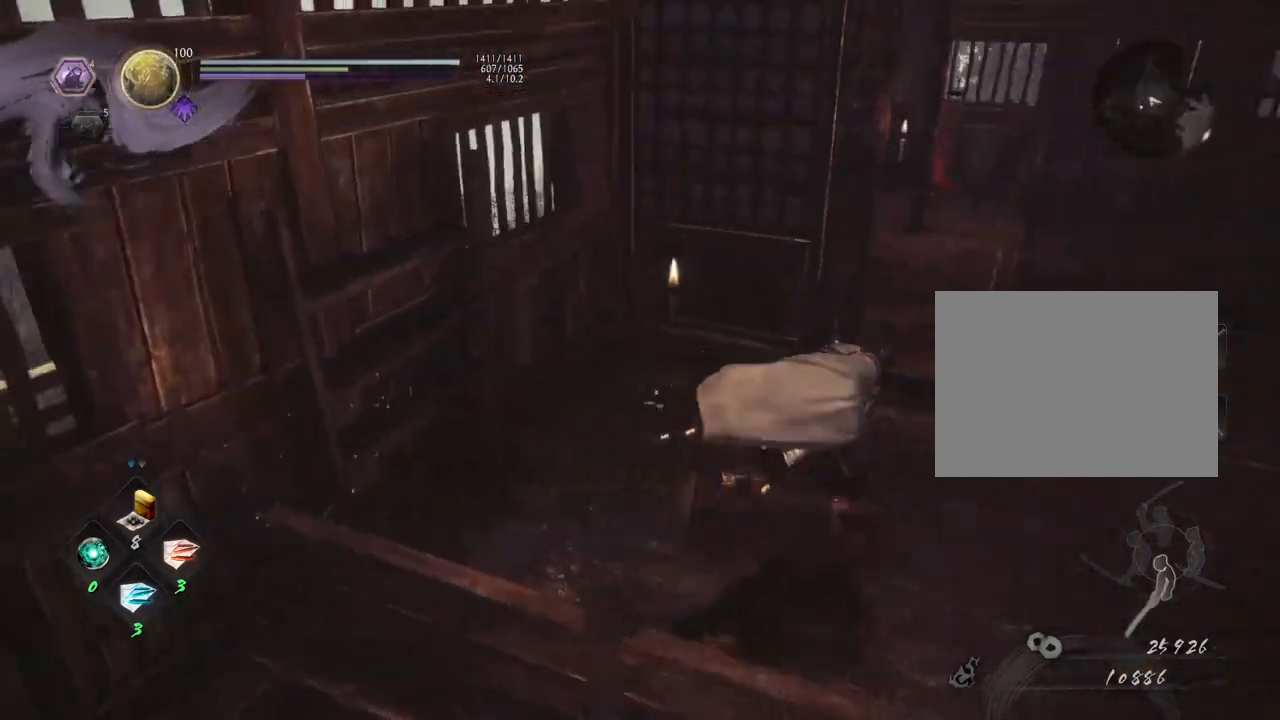
{"buttons": ["CROSS"], "left_stick": "up-right", "right_stick": "center", "events": [[433, "right_stick", "center"]]}
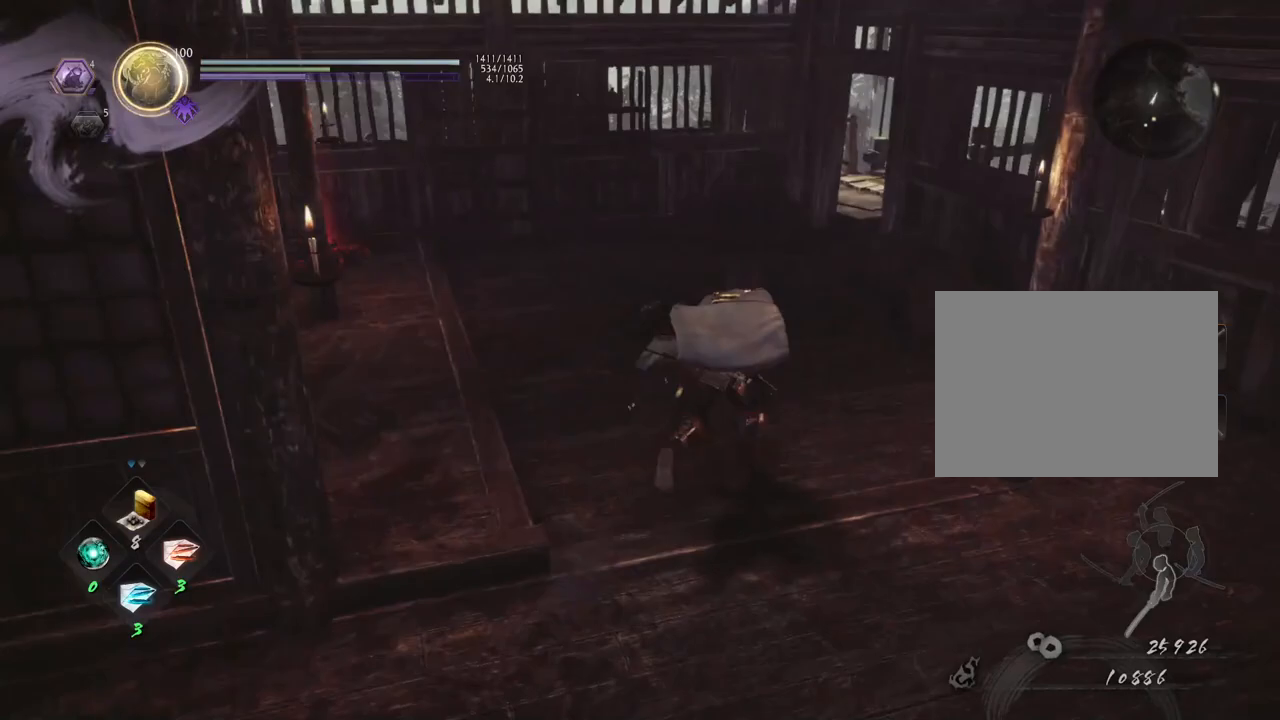
{"buttons": ["CROSS"], "left_stick": "up-left", "right_stick": "right", "events": [[117, "right_stick", "right"], [350, "left_stick", "up"], [450, "left_stick", "up-left"]]}
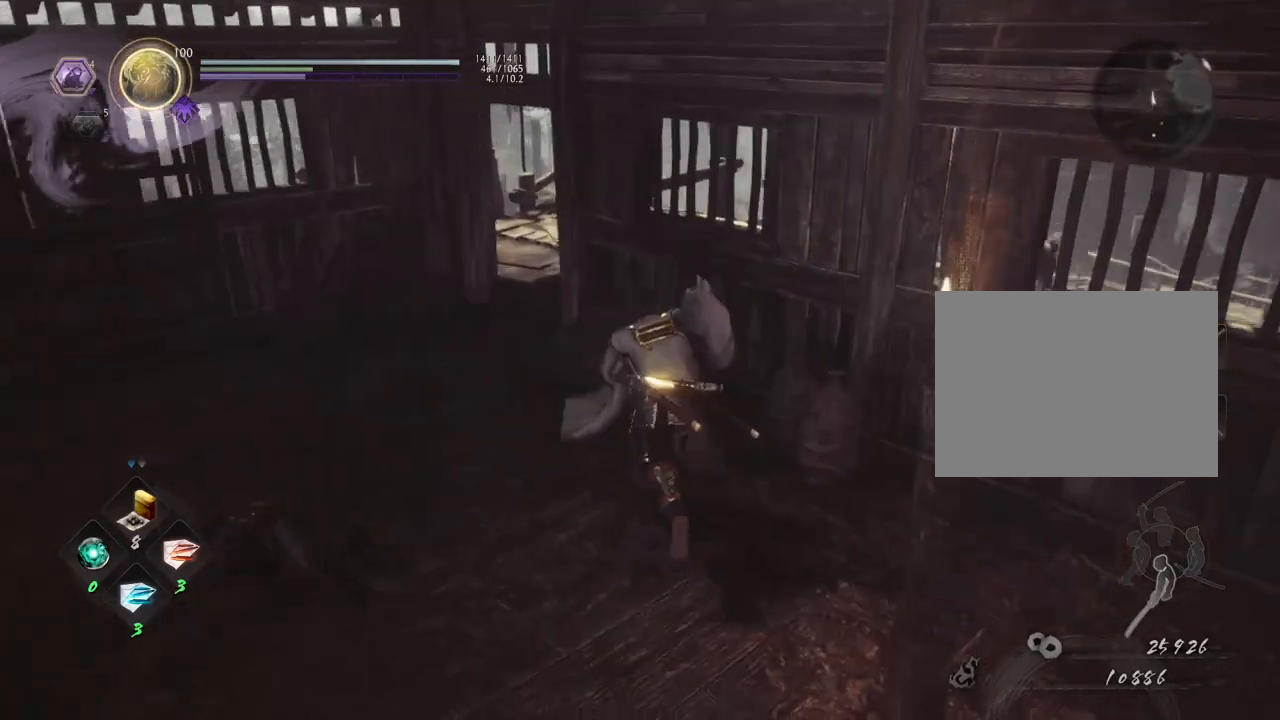
{"buttons": ["CROSS"], "left_stick": "up-left", "right_stick": "right", "events": []}
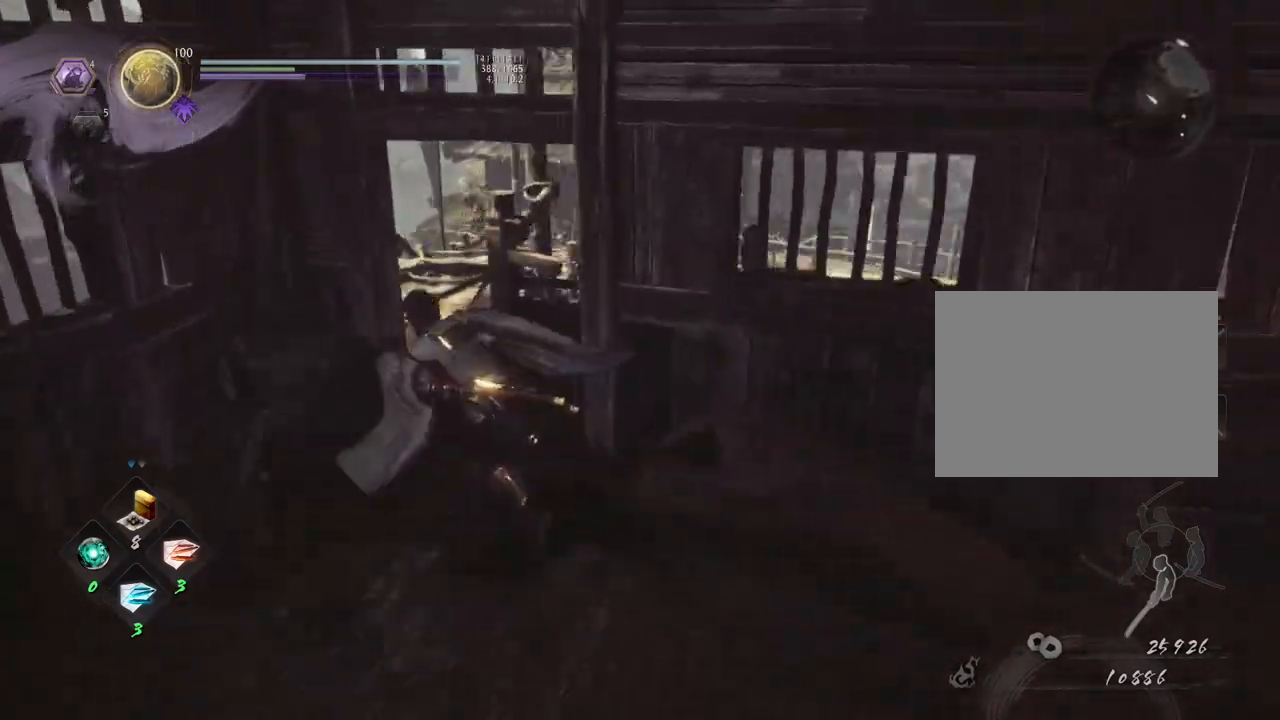
{"buttons": ["CROSS"], "left_stick": "up", "right_stick": "right", "events": [[133, "left_stick", "up"]]}
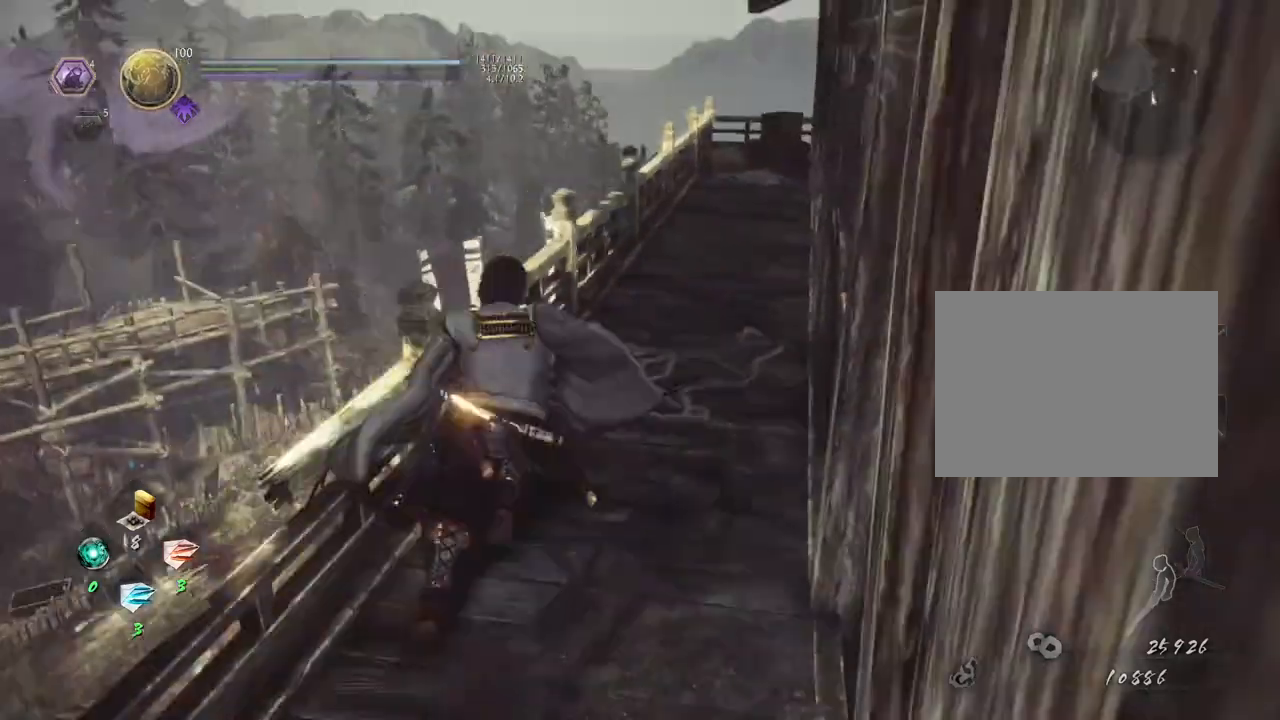
{"buttons": ["CROSS"], "left_stick": "up", "right_stick": "right", "events": []}
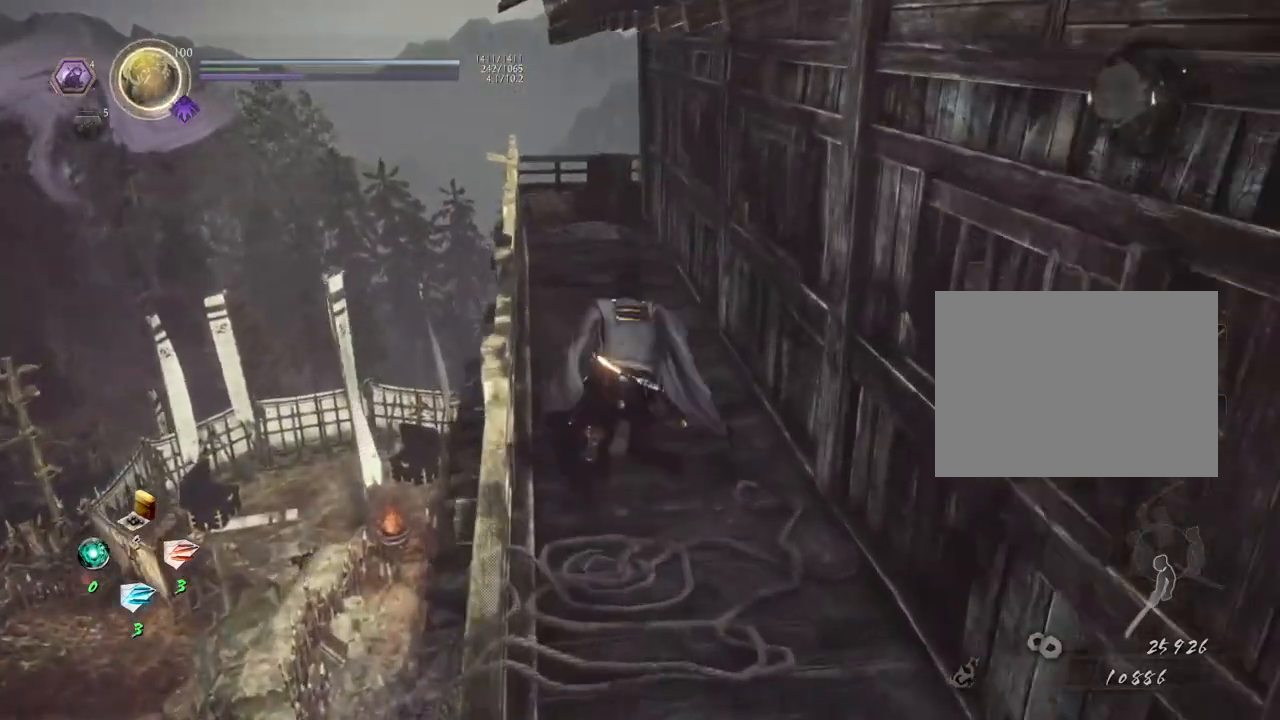
{"buttons": ["CROSS"], "left_stick": "up", "right_stick": "right", "events": []}
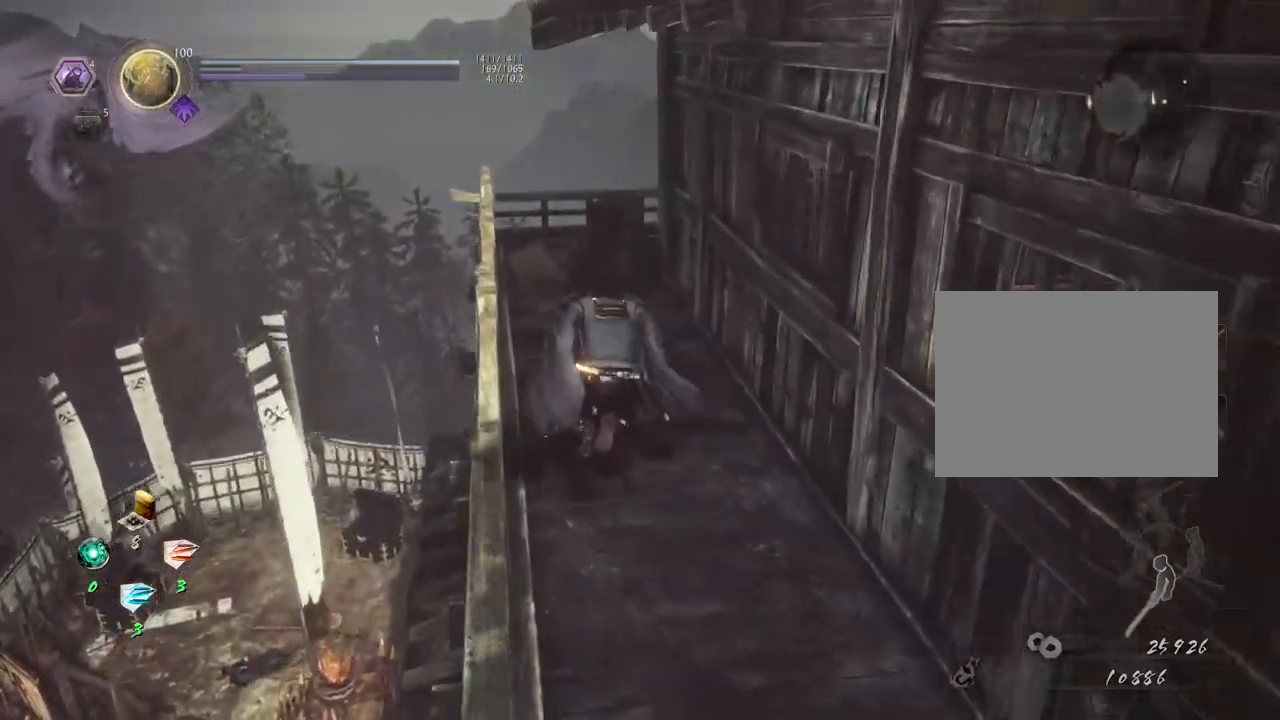
{"buttons": ["CROSS"], "left_stick": "up", "right_stick": "right", "events": [[317, "CROSS", "up"], [450, "CROSS", "down"]]}
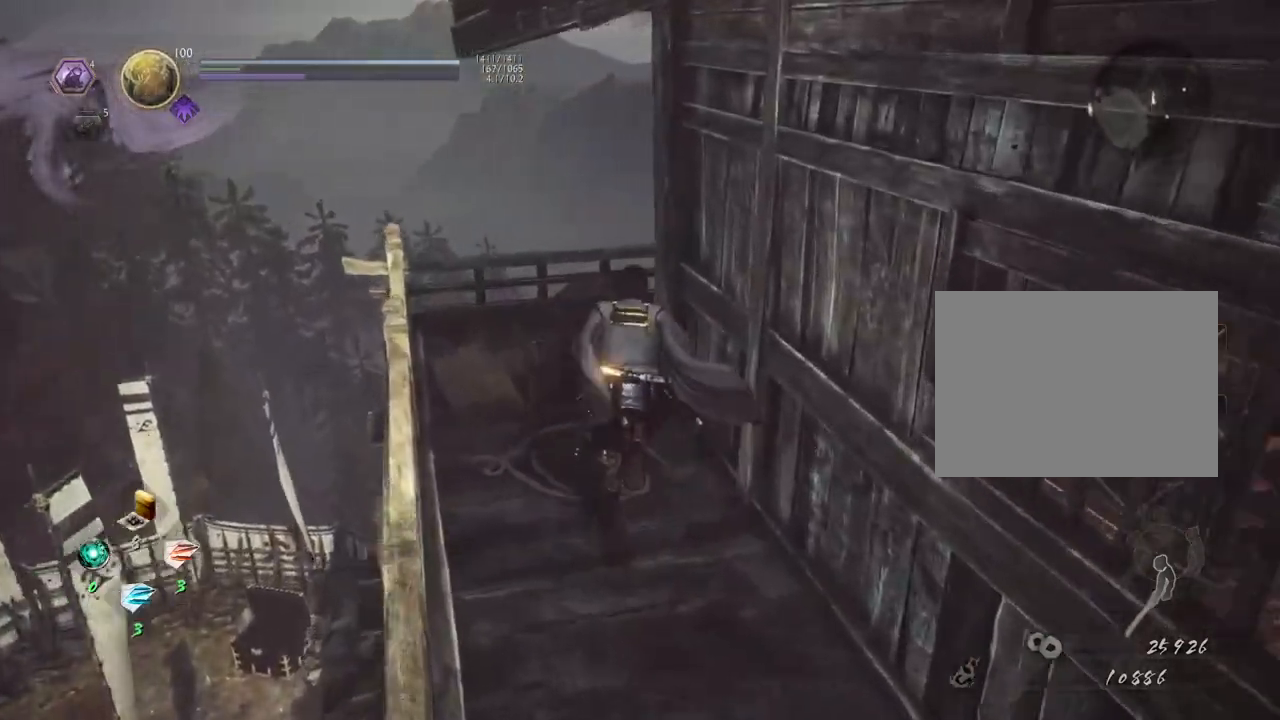
{"buttons": [], "left_stick": "up", "right_stick": "right", "events": [[50, "CROSS", "up"]]}
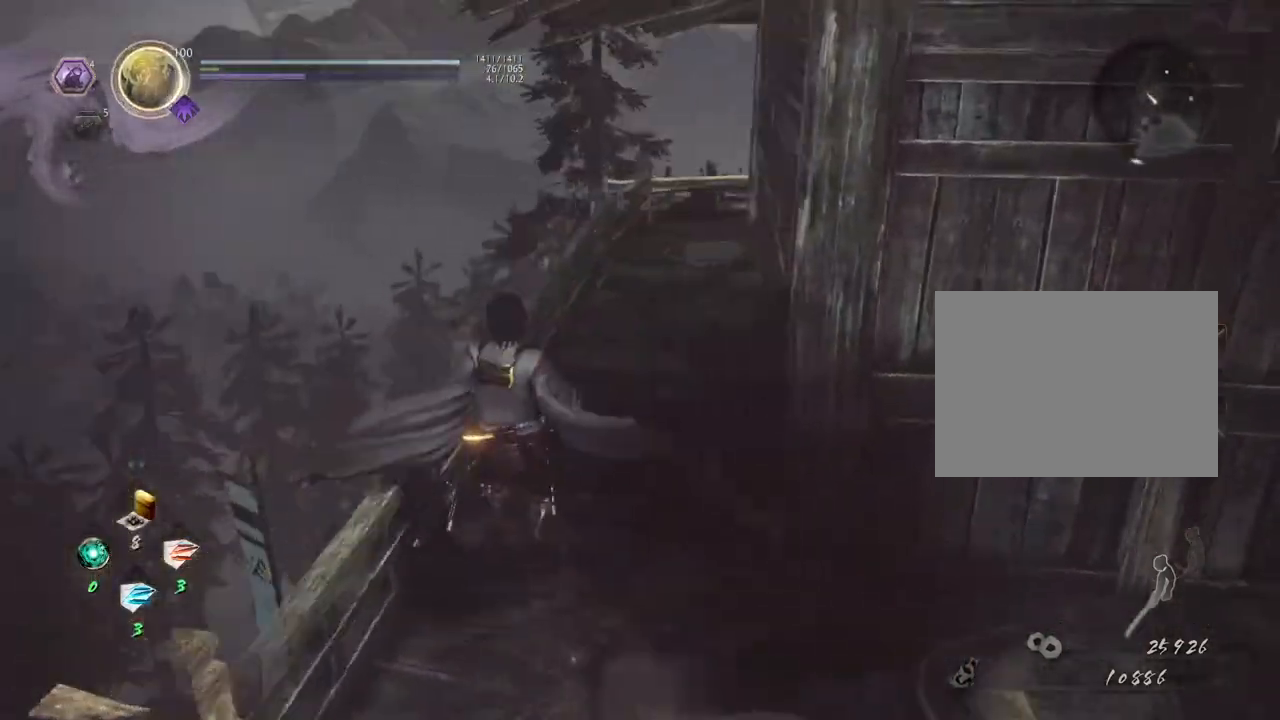
{"buttons": ["CROSS"], "left_stick": "up", "right_stick": "right", "events": [[50, "CROSS", "down"]]}
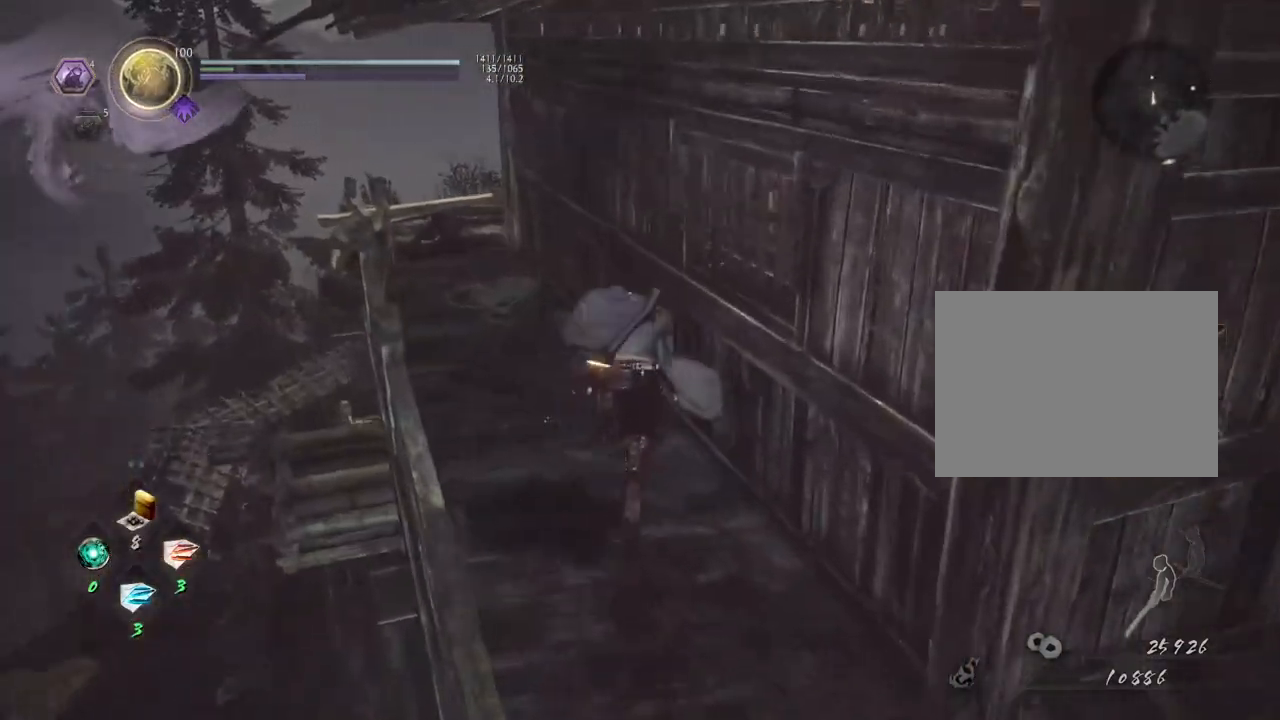
{"buttons": ["CROSS"], "left_stick": "up-left", "right_stick": "down-right", "events": [[133, "left_stick", "up-left"], [217, "right_stick", "down-right"]]}
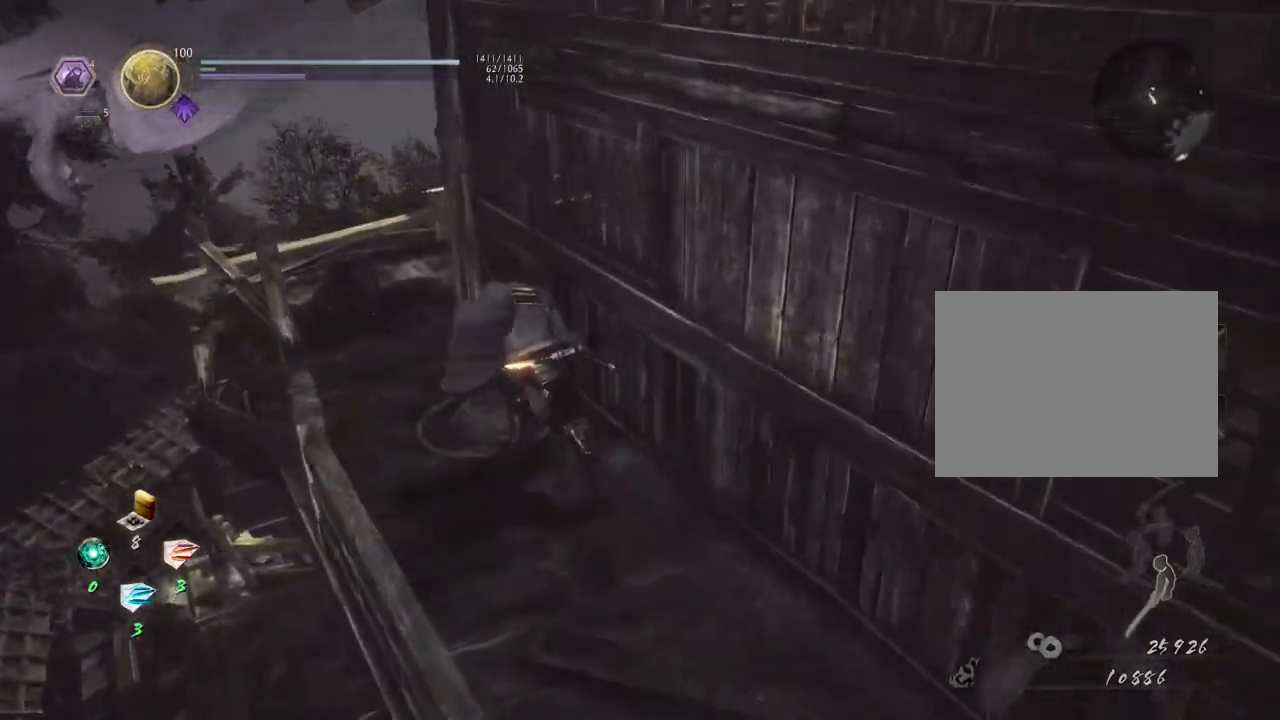
{"buttons": [], "left_stick": "up-left", "right_stick": "down-right", "events": [[400, "CROSS", "up"]]}
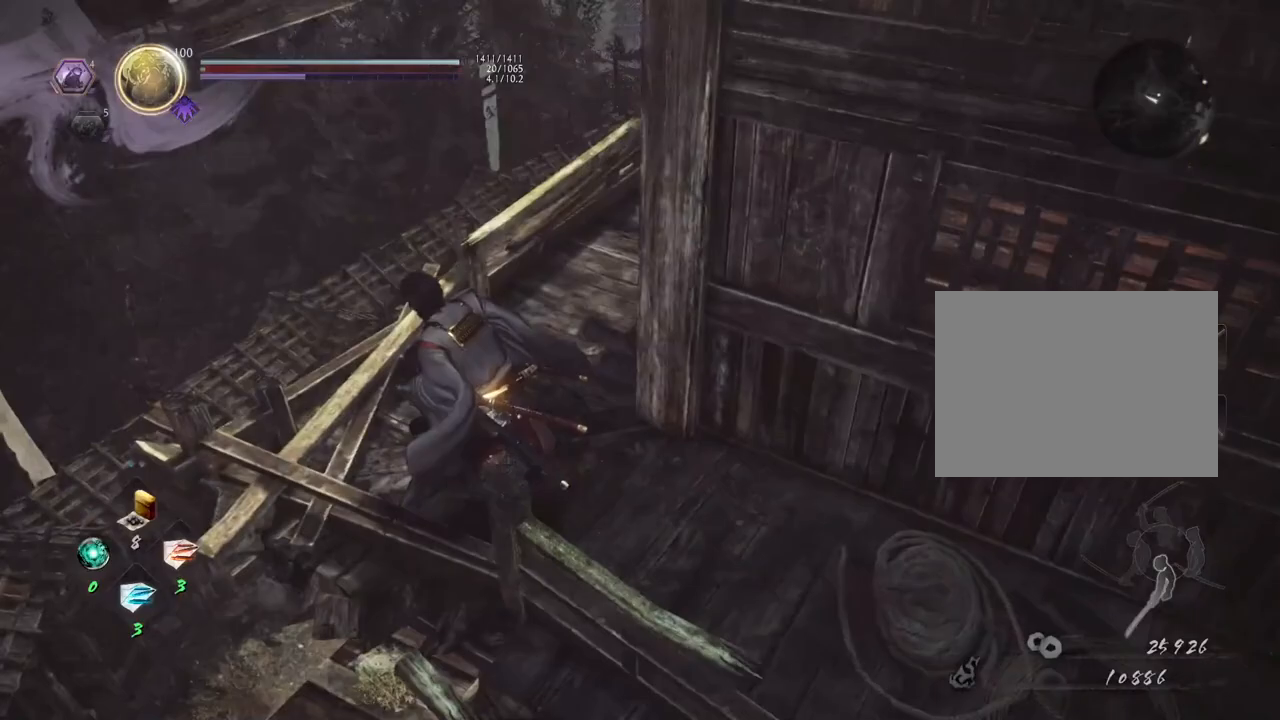
{"buttons": [], "left_stick": "center", "right_stick": "down-right", "events": [[283, "left_stick", "center"]]}